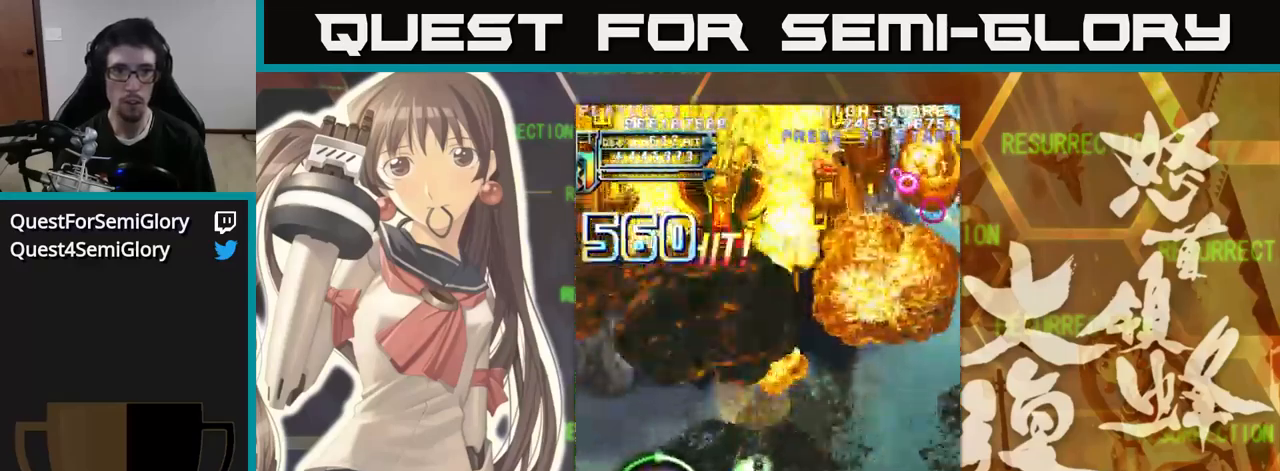
Gameplay with a controller (arcade stick); each line is a JSON object with the inputs held at the frame after it. "events" lists button and stick changes between this image and that frame as [ms after this image, input, new state], when the widget could be followed in between. Not read: L3 R3.
{"buttons": [], "left_stick": "right", "events": []}
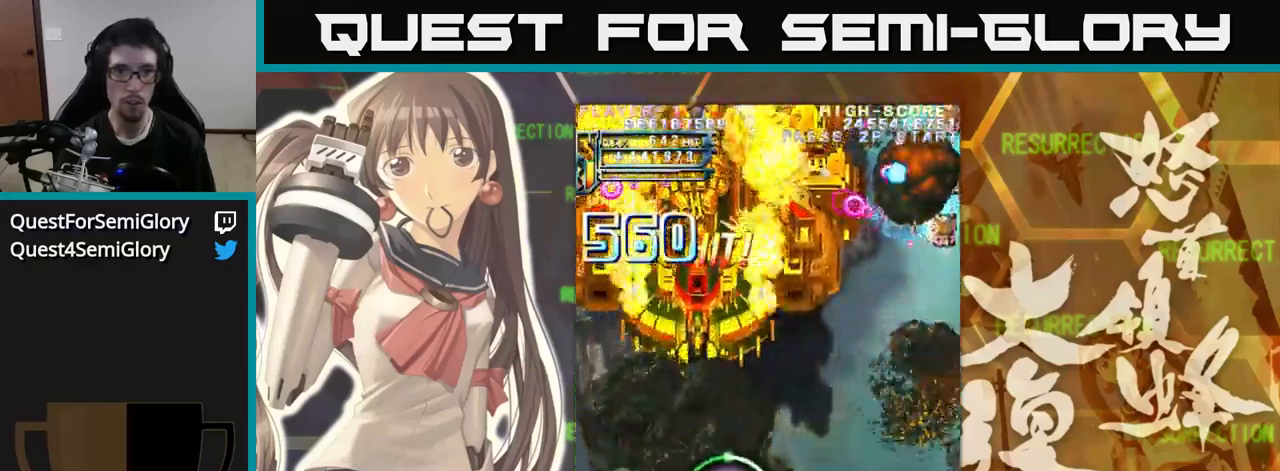
{"buttons": [], "left_stick": "right", "events": []}
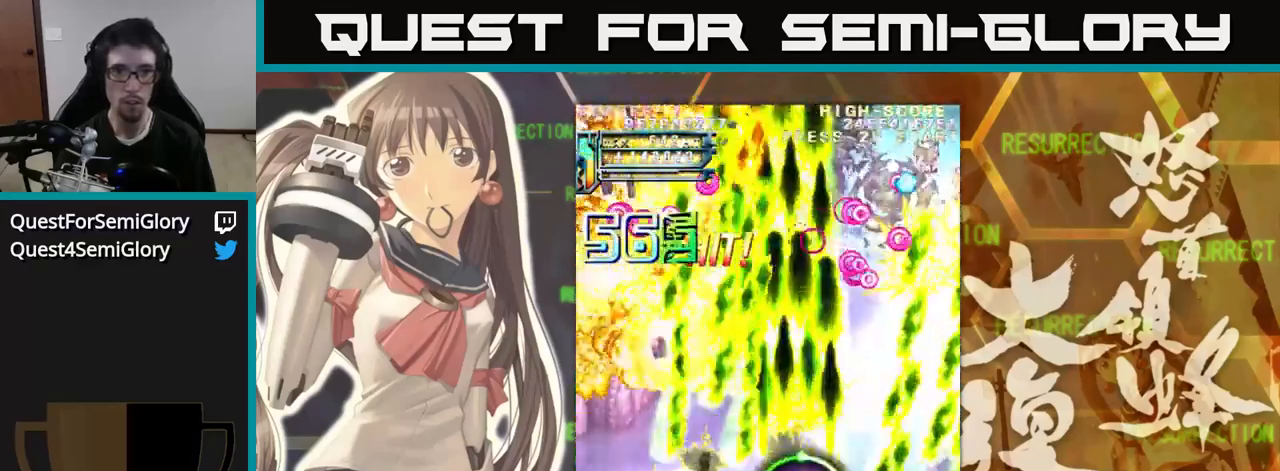
{"buttons": [], "left_stick": "left", "events": [[333, "left_stick", "center"], [433, "left_stick", "up"], [500, "left_stick", "left"]]}
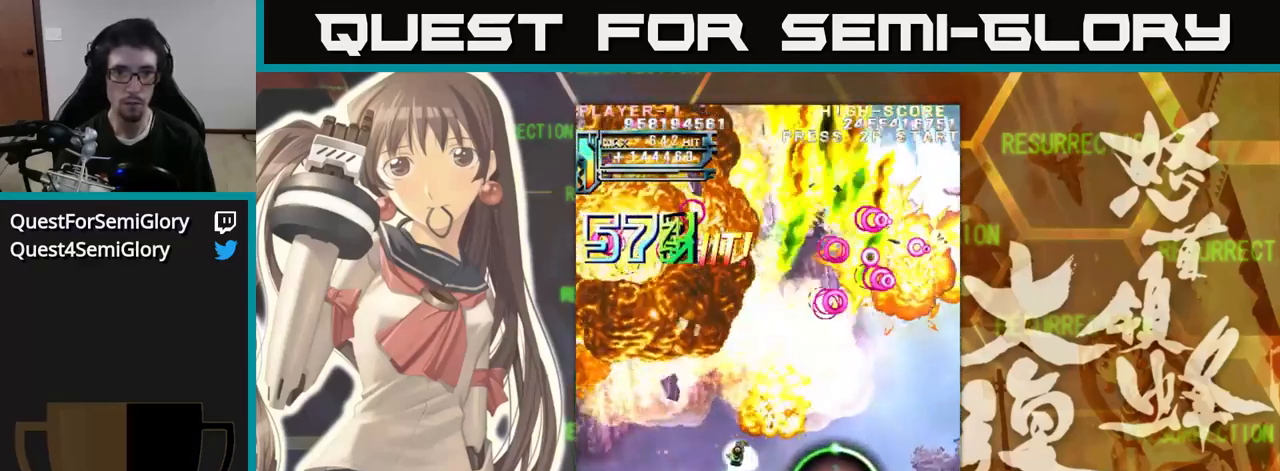
{"buttons": [], "left_stick": "center", "events": [[300, "left_stick", "down"], [433, "left_stick", "center"]]}
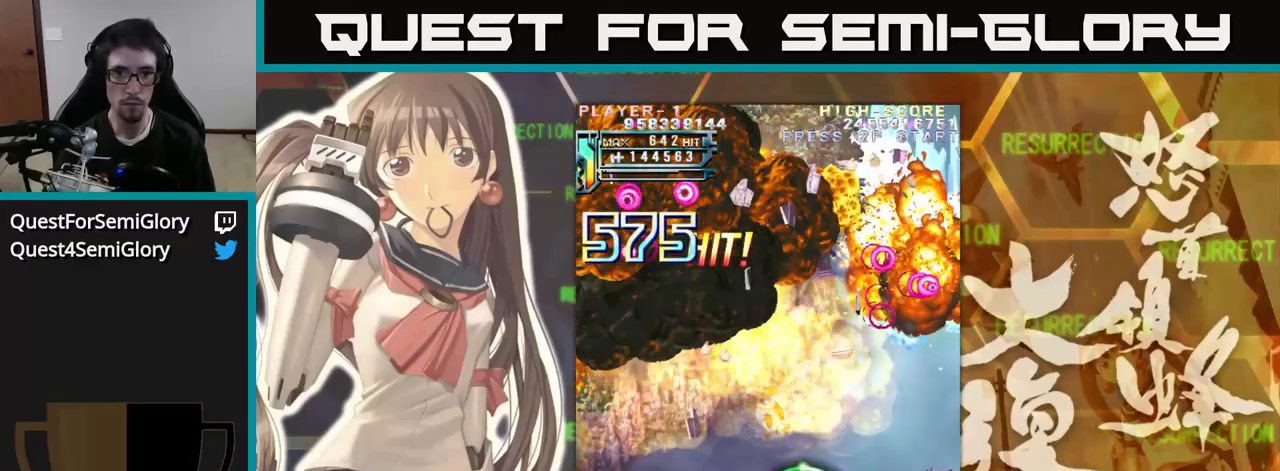
{"buttons": [], "left_stick": "left", "events": [[300, "left_stick", "down"], [400, "left_stick", "left"]]}
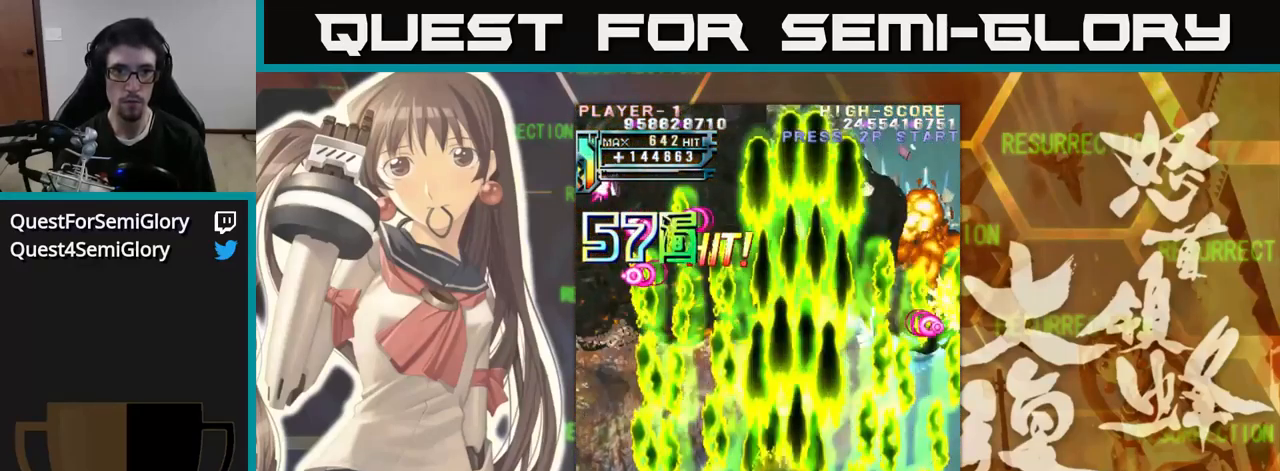
{"buttons": [], "left_stick": "left", "events": []}
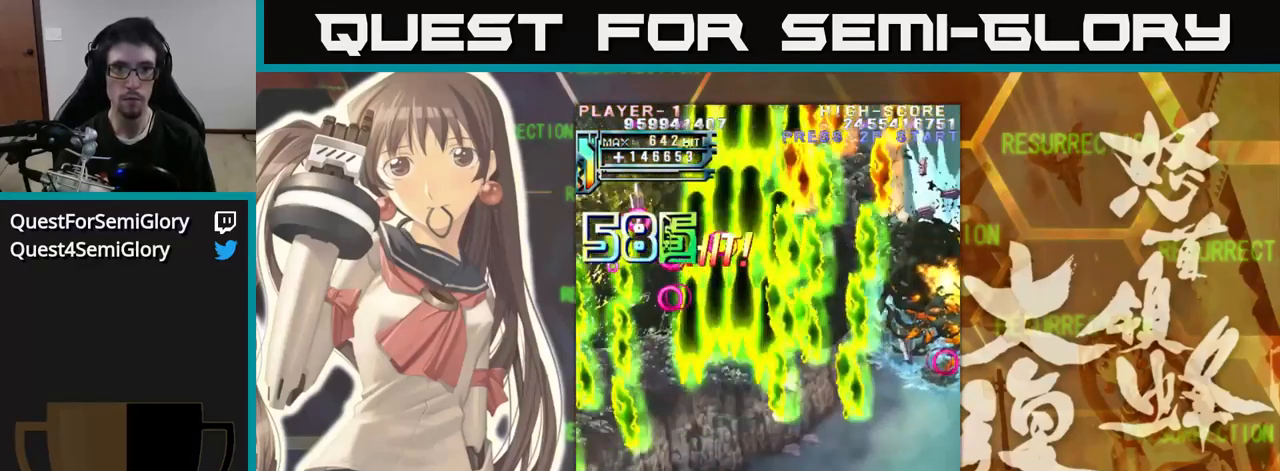
{"buttons": [], "left_stick": "right", "events": [[167, "left_stick", "up"], [300, "left_stick", "right"]]}
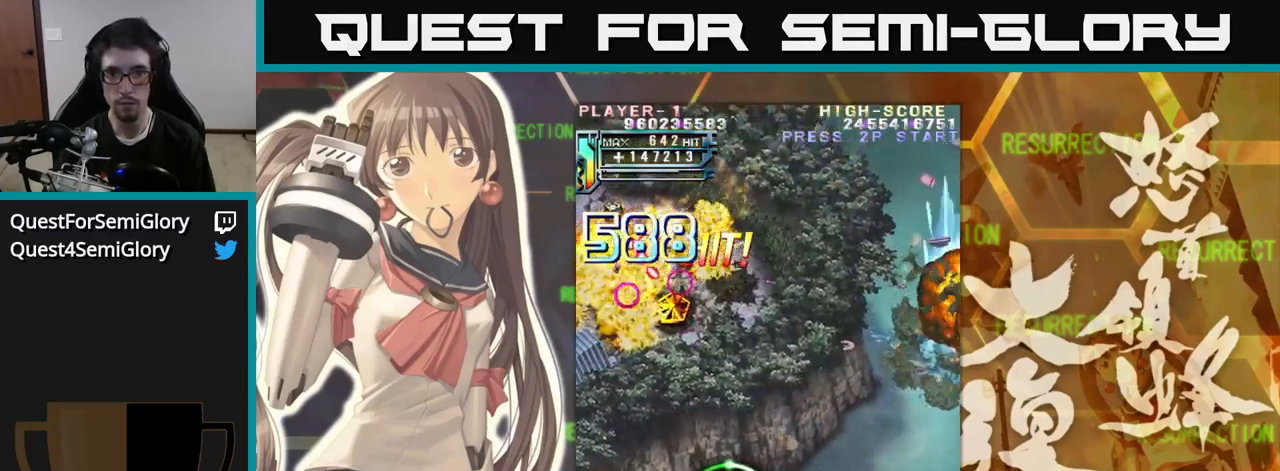
{"buttons": [], "left_stick": "left", "events": [[450, "left_stick", "center"], [500, "left_stick", "left"]]}
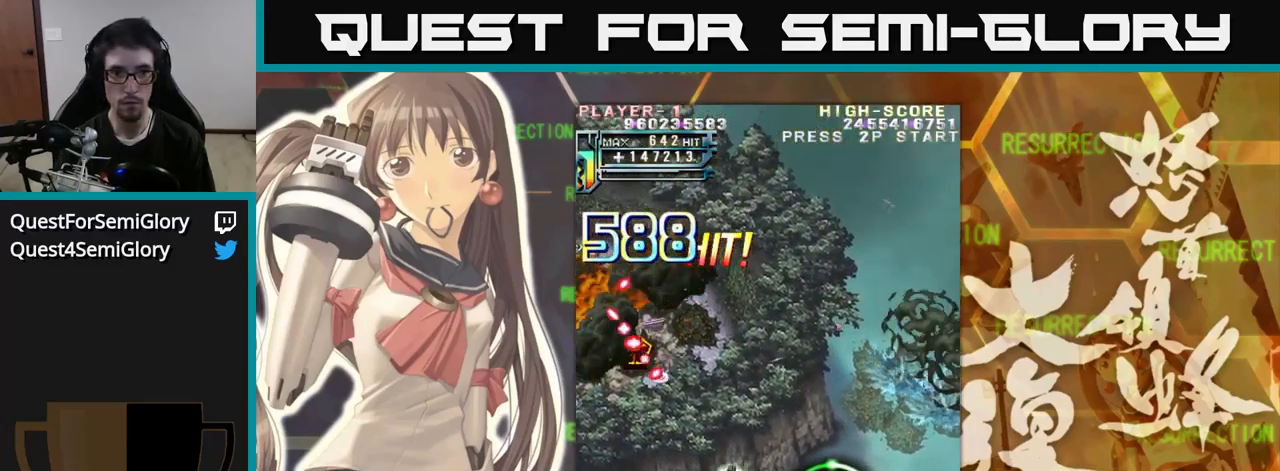
{"buttons": [], "left_stick": "left", "events": []}
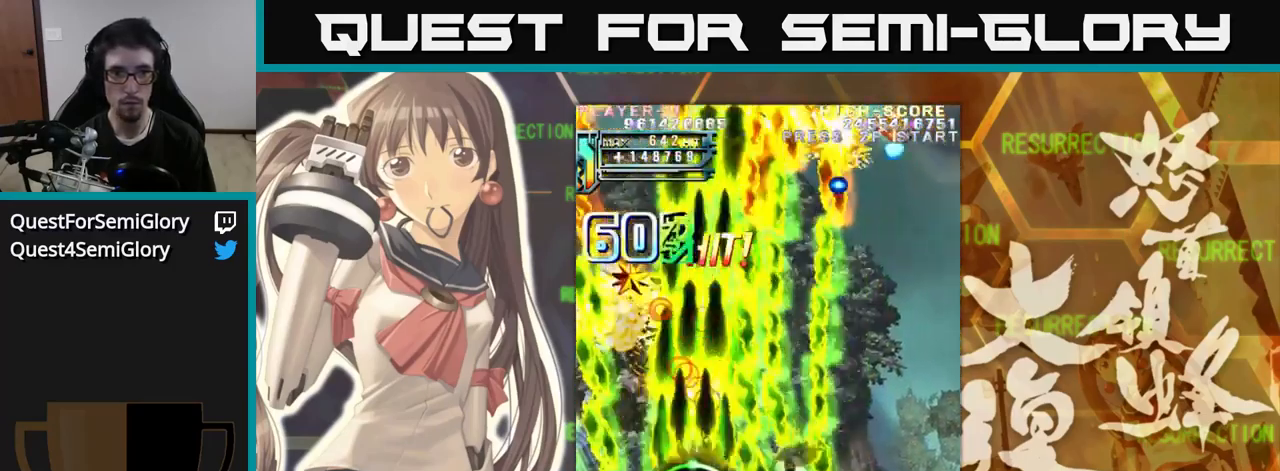
{"buttons": [], "left_stick": "right", "events": [[84, "left_stick", "up-left"], [384, "left_stick", "up"], [484, "left_stick", "right"]]}
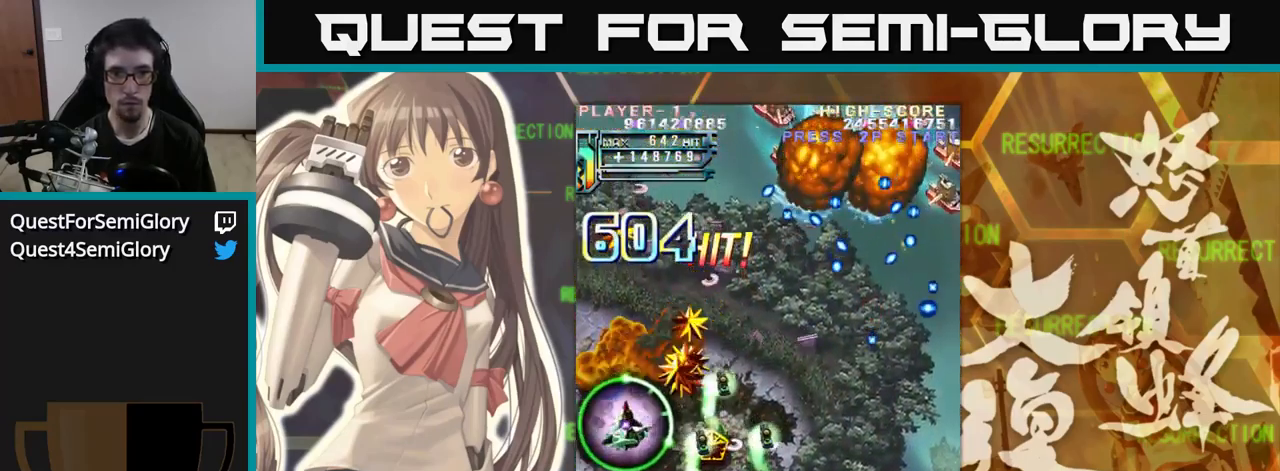
{"buttons": [], "left_stick": "right", "events": []}
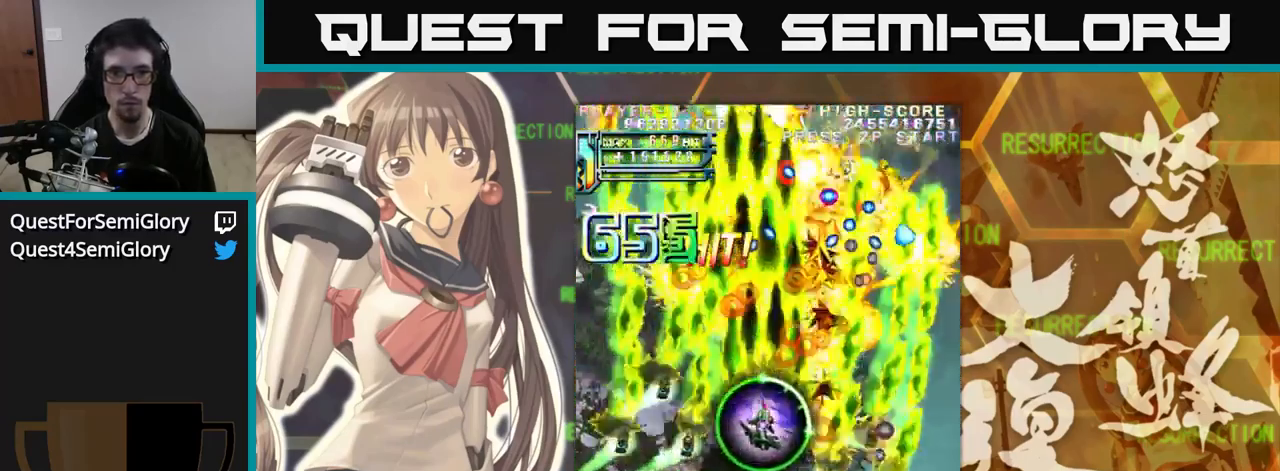
{"buttons": [], "left_stick": "down-left", "events": [[250, "left_stick", "center"], [300, "left_stick", "left"], [500, "left_stick", "down-left"]]}
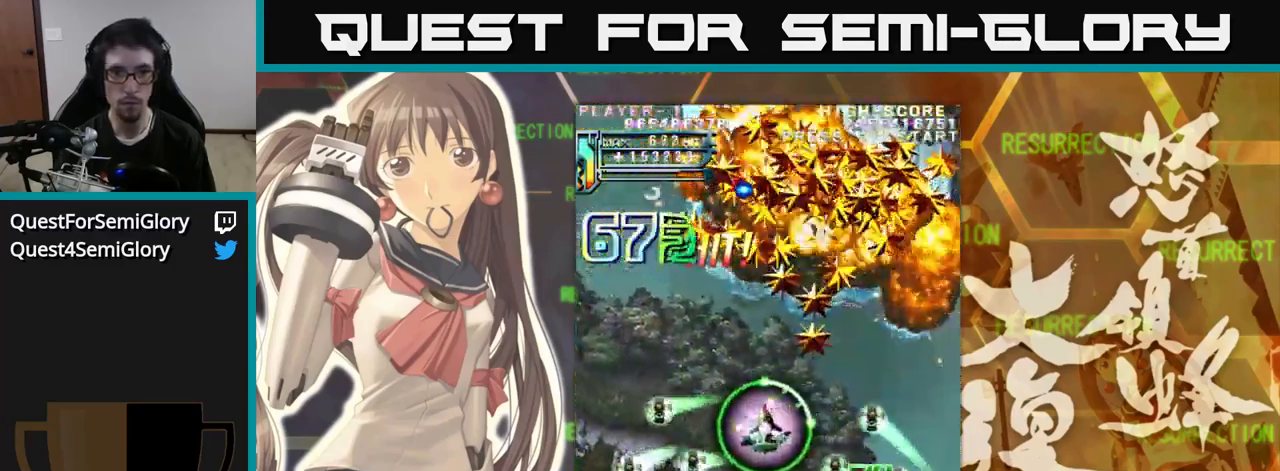
{"buttons": [], "left_stick": "down", "events": [[17, "left_stick", "down"], [117, "left_stick", "right"], [384, "left_stick", "down"]]}
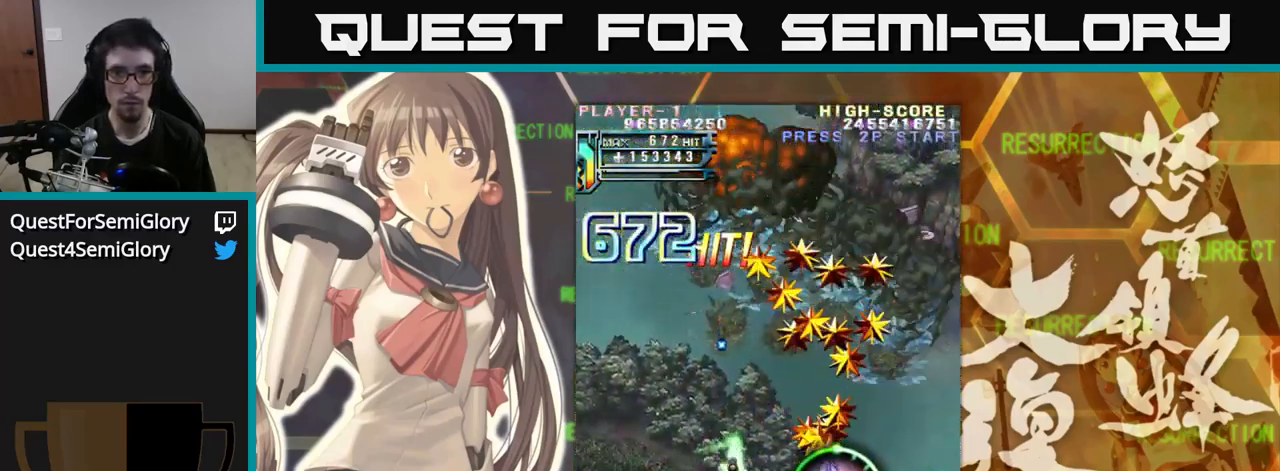
{"buttons": [], "left_stick": "left", "events": [[217, "left_stick", "left"]]}
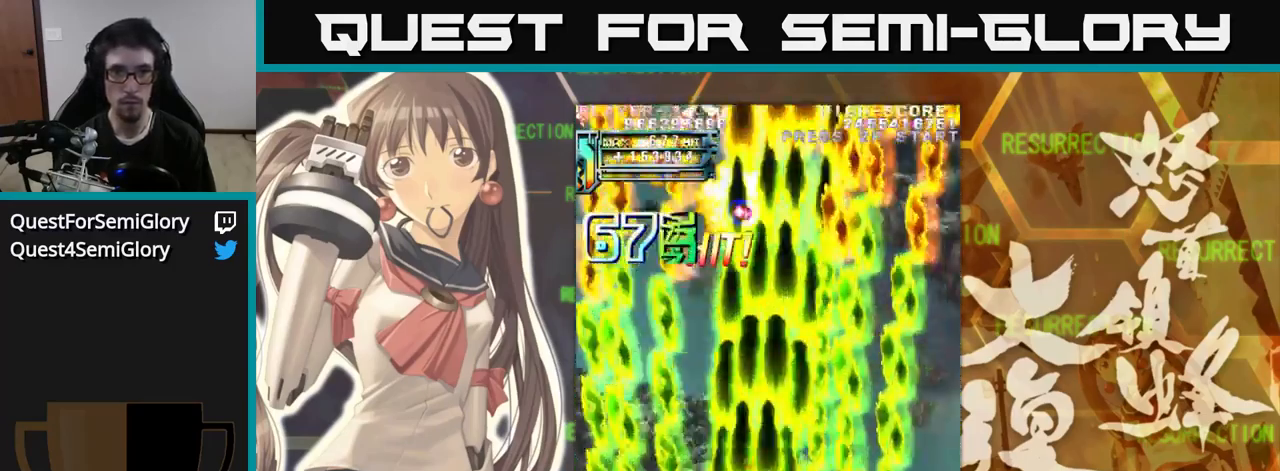
{"buttons": [], "left_stick": "up-left", "events": [[400, "left_stick", "up-left"]]}
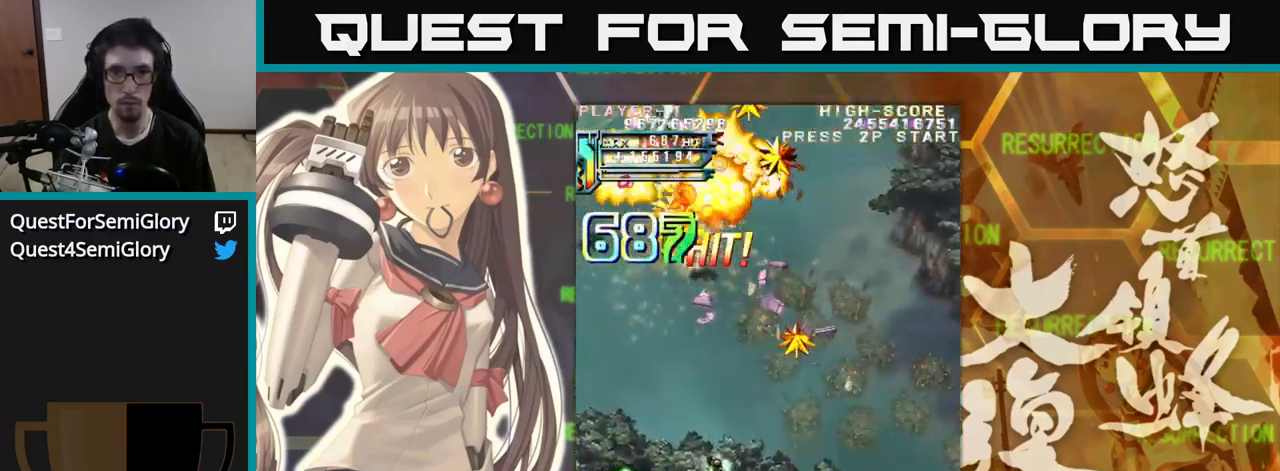
{"buttons": [], "left_stick": "down", "events": [[50, "left_stick", "center"], [117, "left_stick", "right"], [484, "left_stick", "down"]]}
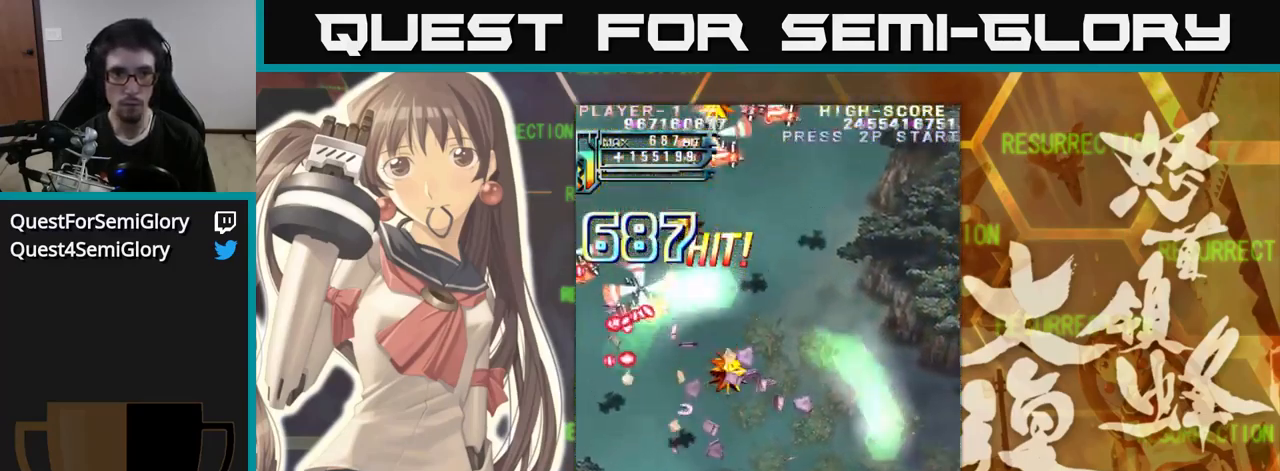
{"buttons": [], "left_stick": "up", "events": [[150, "left_stick", "center"], [466, "left_stick", "up"]]}
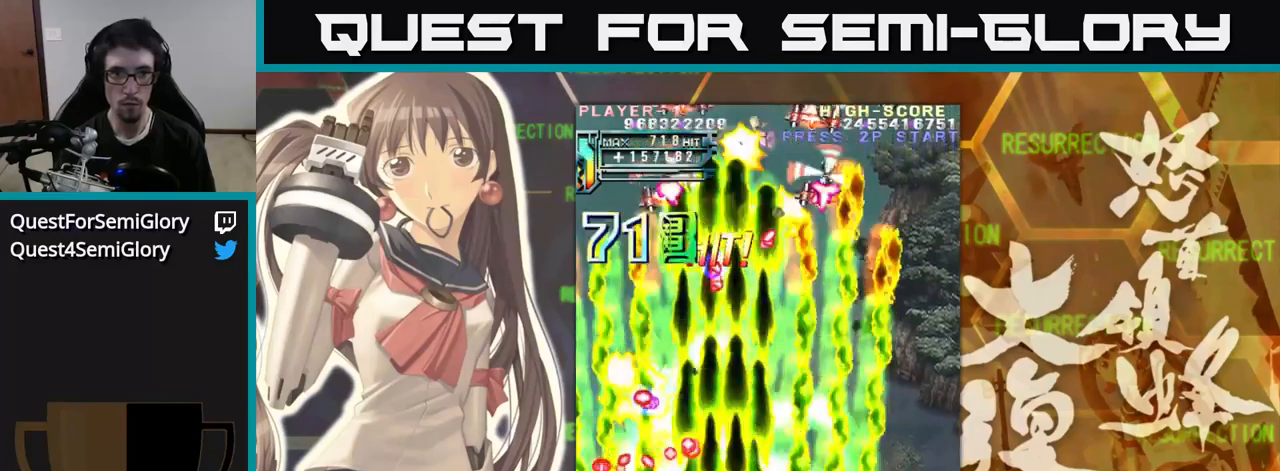
{"buttons": [], "left_stick": "right", "events": [[133, "left_stick", "up-right"], [366, "left_stick", "right"]]}
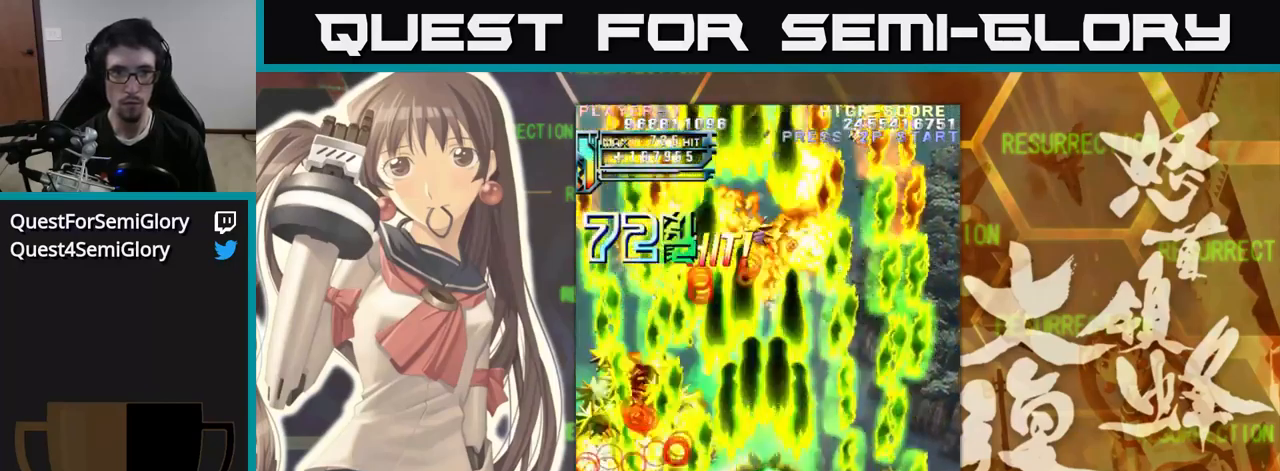
{"buttons": [], "left_stick": "center", "events": [[66, "left_stick", "up-right"], [266, "left_stick", "center"]]}
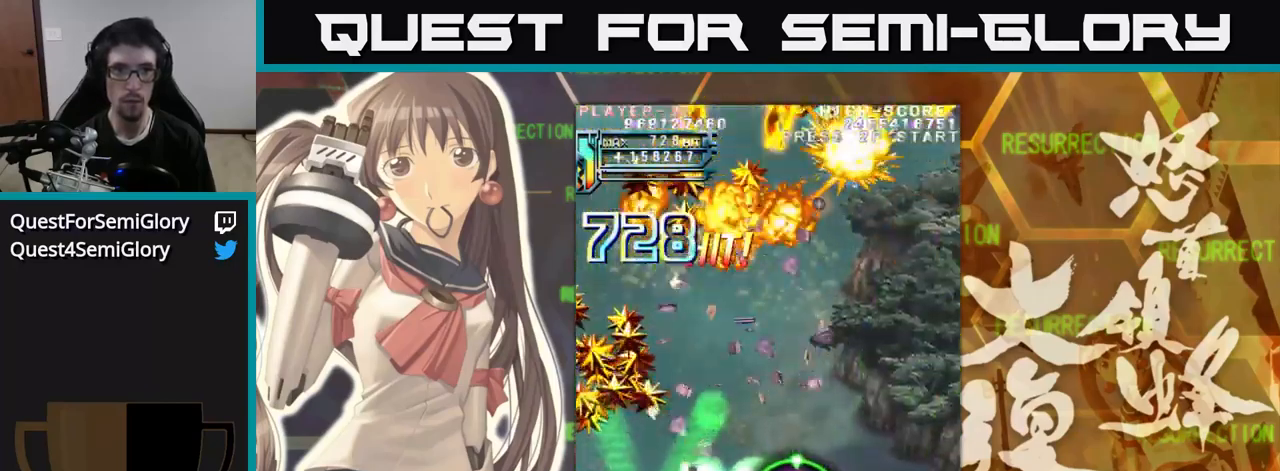
{"buttons": [], "left_stick": "left", "events": [[433, "left_stick", "left"]]}
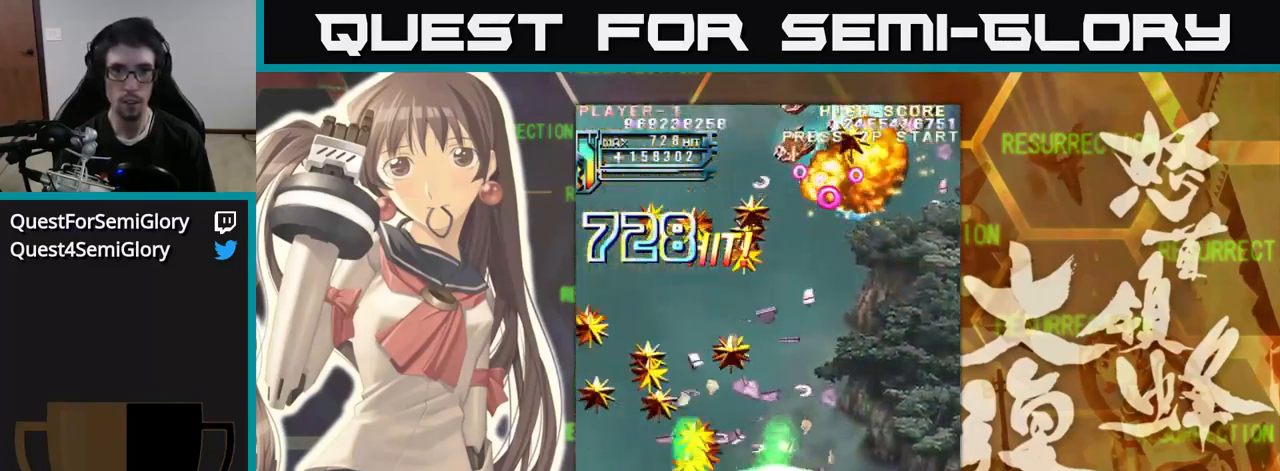
{"buttons": [], "left_stick": "right", "events": [[50, "left_stick", "up-left"], [233, "left_stick", "up"], [366, "left_stick", "right"]]}
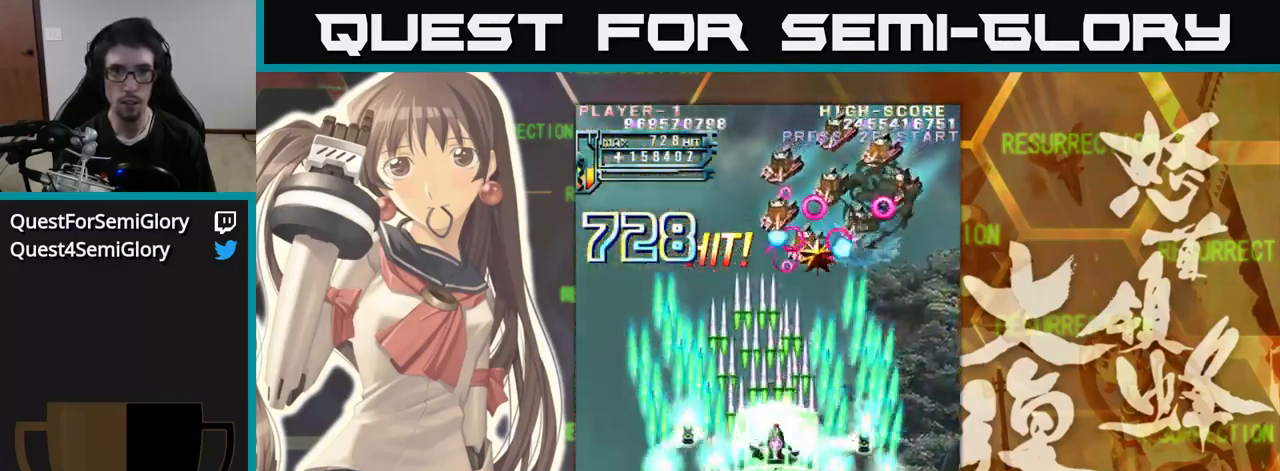
{"buttons": [], "left_stick": "left", "events": [[83, "left_stick", "down"], [416, "left_stick", "left"]]}
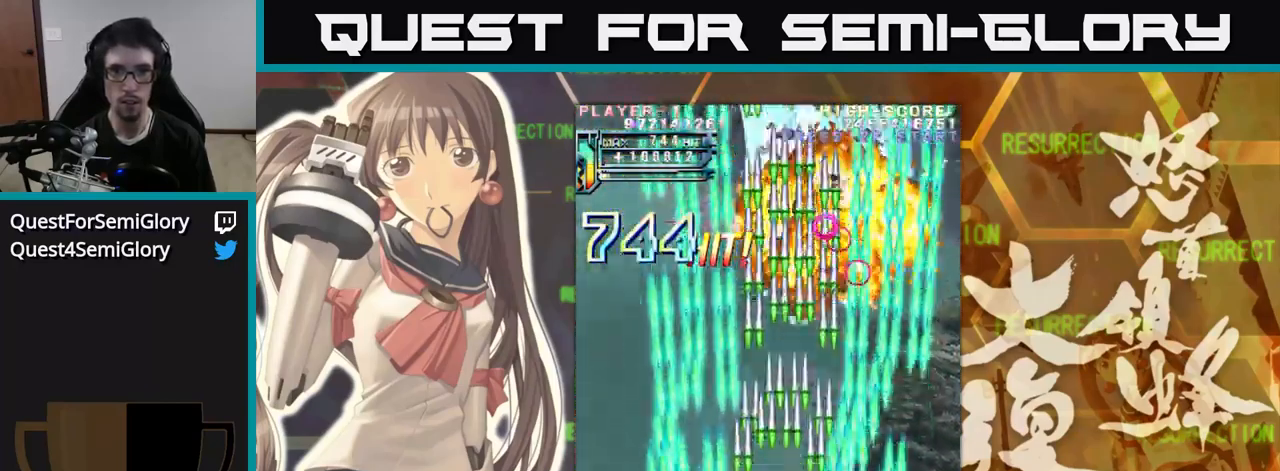
{"buttons": [], "left_stick": "down", "events": [[16, "left_stick", "up-left"], [266, "left_stick", "left"], [483, "left_stick", "down"]]}
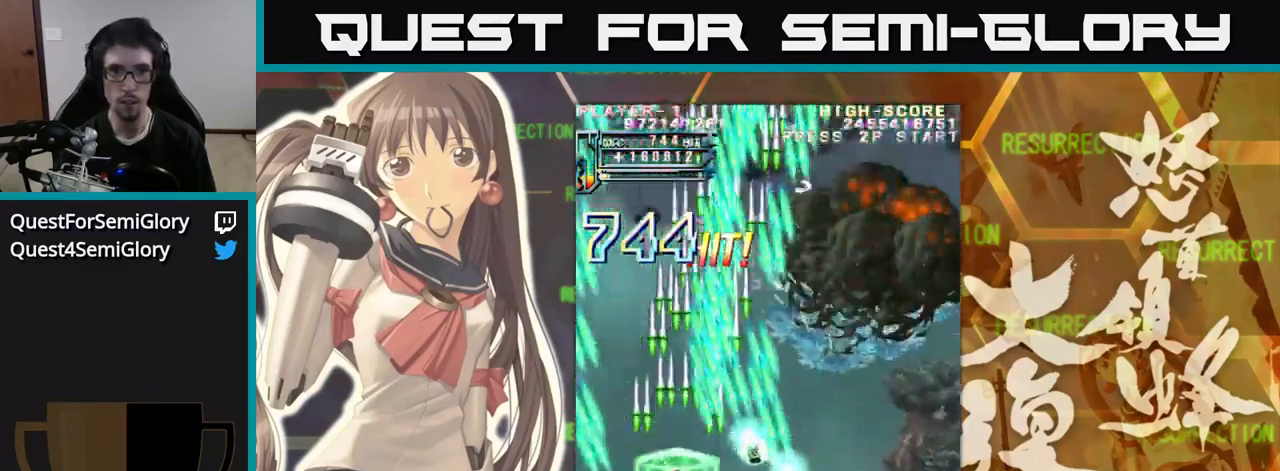
{"buttons": [], "left_stick": "up", "events": [[16, "left_stick", "right"], [266, "left_stick", "up"]]}
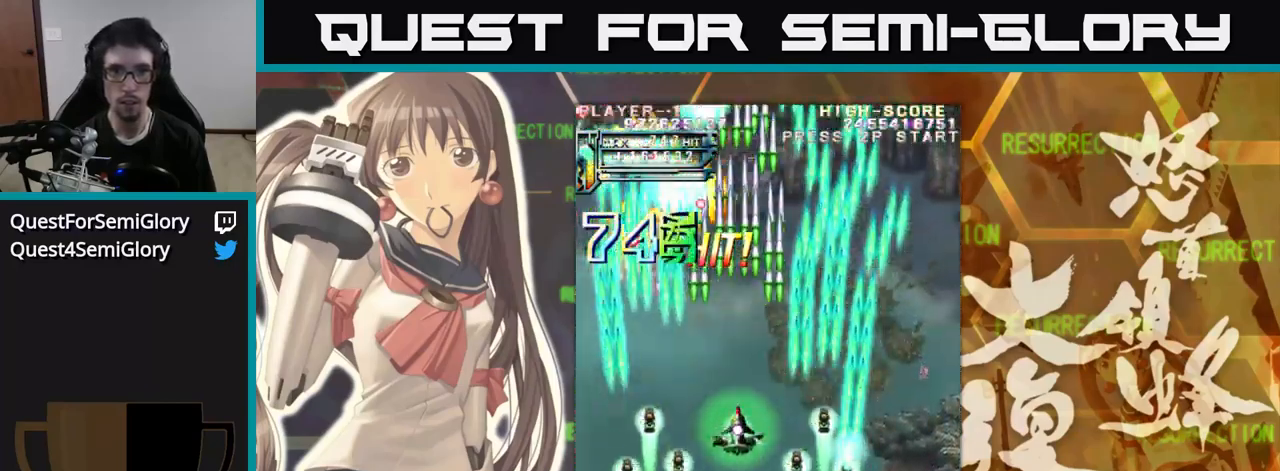
{"buttons": [], "left_stick": "down", "events": [[133, "left_stick", "up-left"], [300, "left_stick", "down"]]}
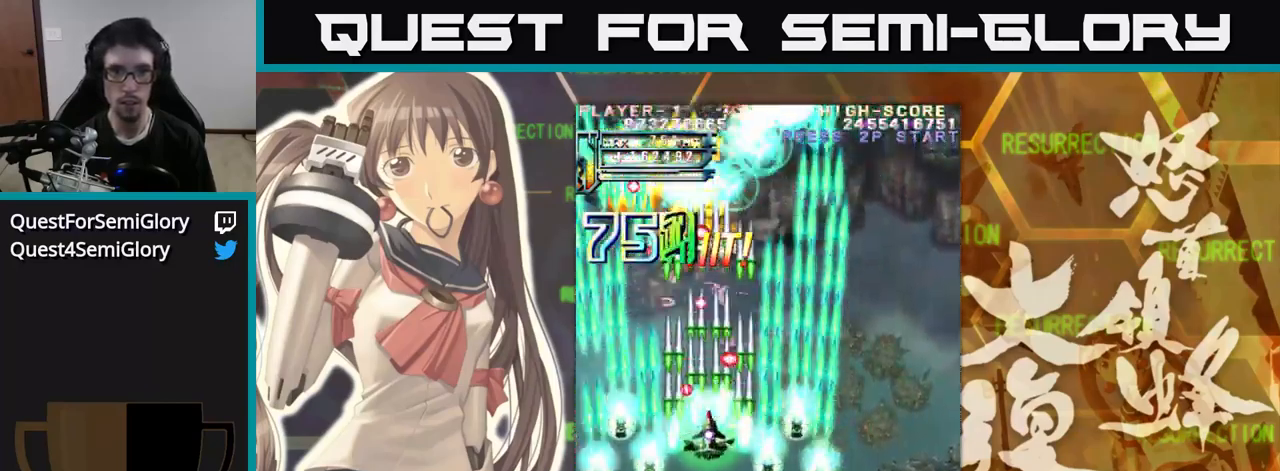
{"buttons": [], "left_stick": "down", "events": [[16, "left_stick", "down-left"], [150, "left_stick", "left"], [316, "left_stick", "up"], [433, "left_stick", "right"], [500, "left_stick", "down"]]}
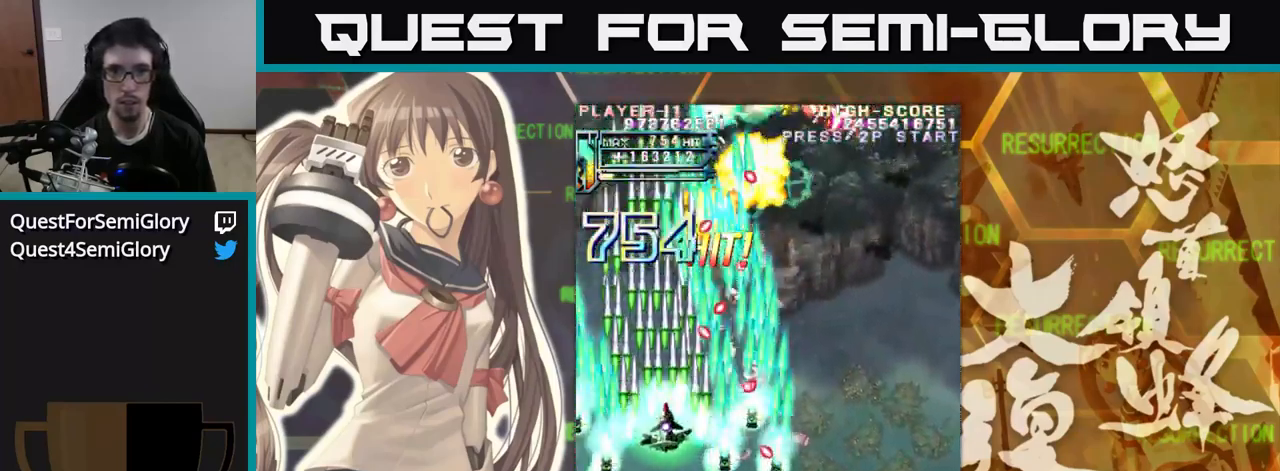
{"buttons": [], "left_stick": "center", "events": [[116, "left_stick", "left"], [216, "left_stick", "up"], [267, "left_stick", "center"], [317, "left_stick", "right"], [367, "left_stick", "center"]]}
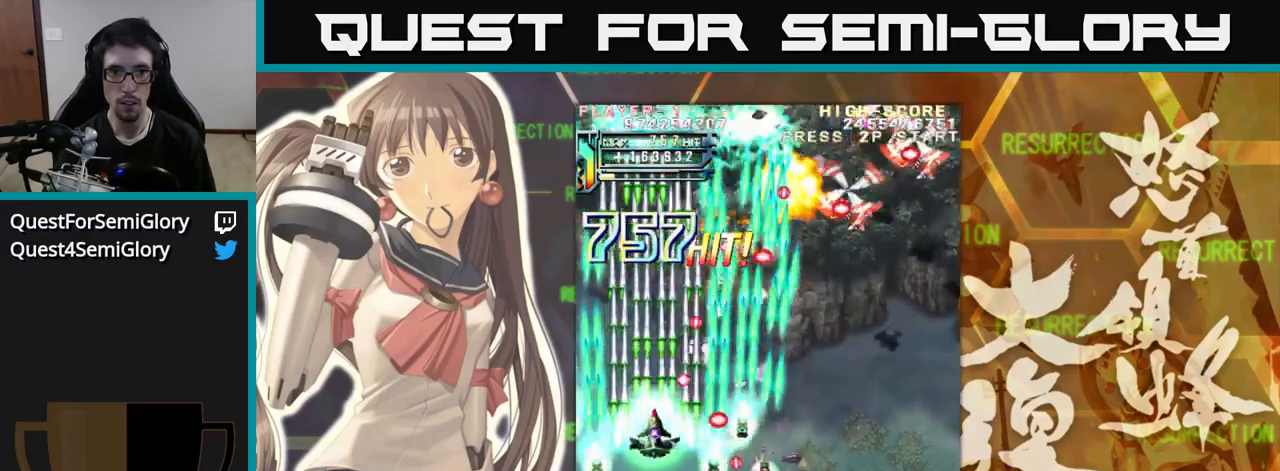
{"buttons": [], "left_stick": "right", "events": [[83, "left_stick", "left"], [233, "left_stick", "down-right"], [417, "left_stick", "right"]]}
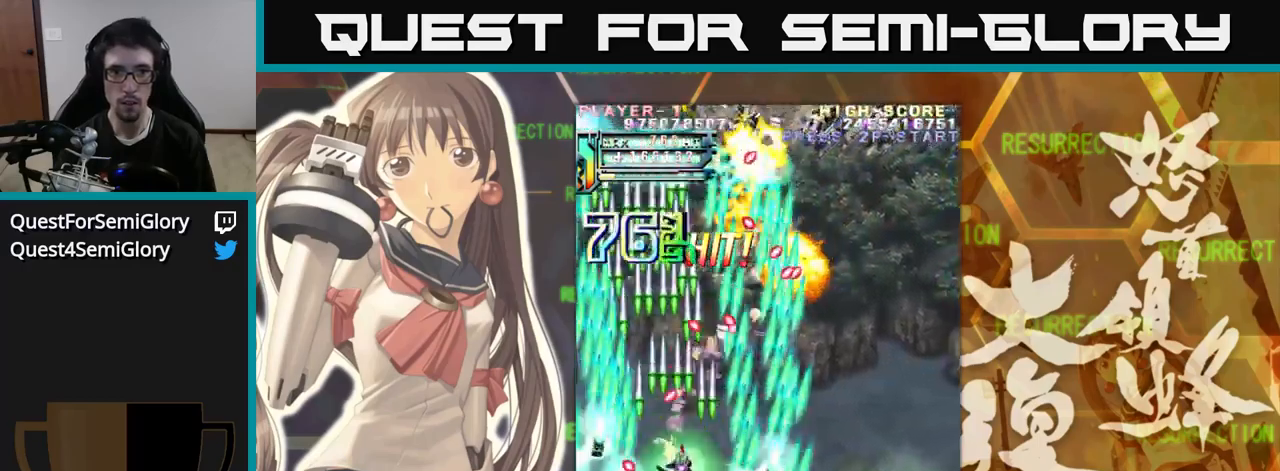
{"buttons": [], "left_stick": "up", "events": [[483, "left_stick", "up"]]}
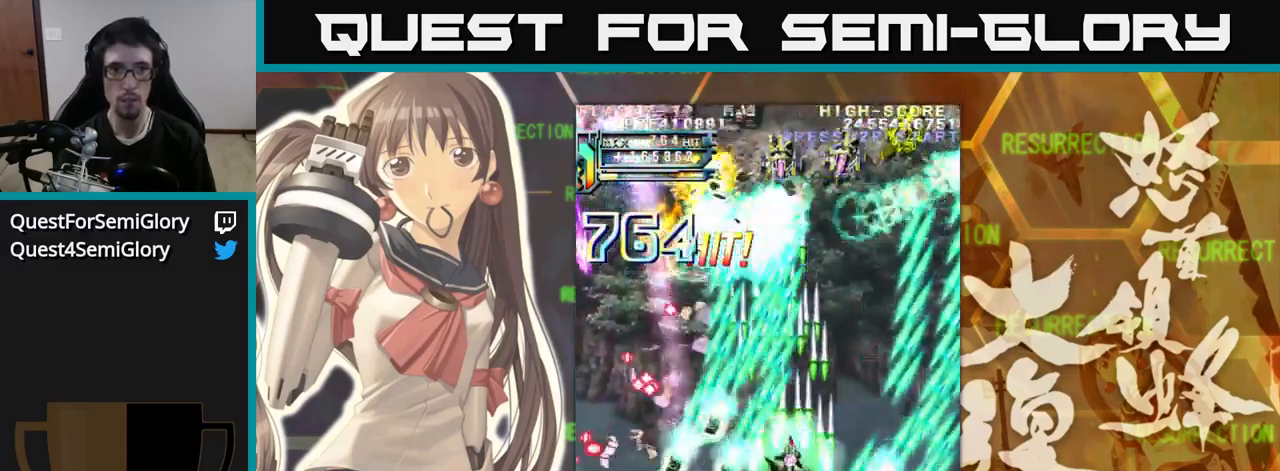
{"buttons": [], "left_stick": "right", "events": [[33, "left_stick", "up-left"], [300, "left_stick", "right"]]}